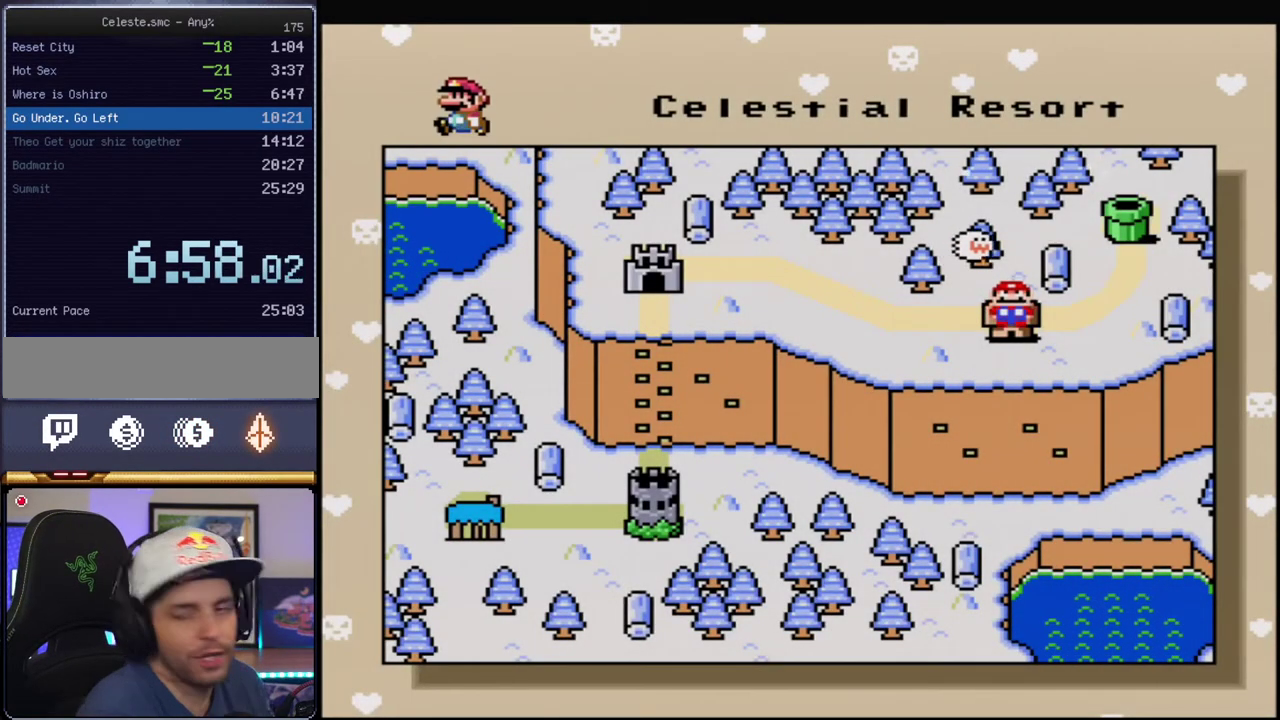
Gameplay with a controller (Nintendo layout); each line is a JSON object with the inputs held at the frame after it. "events" lists button and stick changes between this image and that frame as [ms after this image, input, new state], when the widget could be followed in between. Not read: L3 R3.
{"buttons": ["A"], "events": [[183, "A", "down"], [300, "A", "up"], [433, "A", "down"]]}
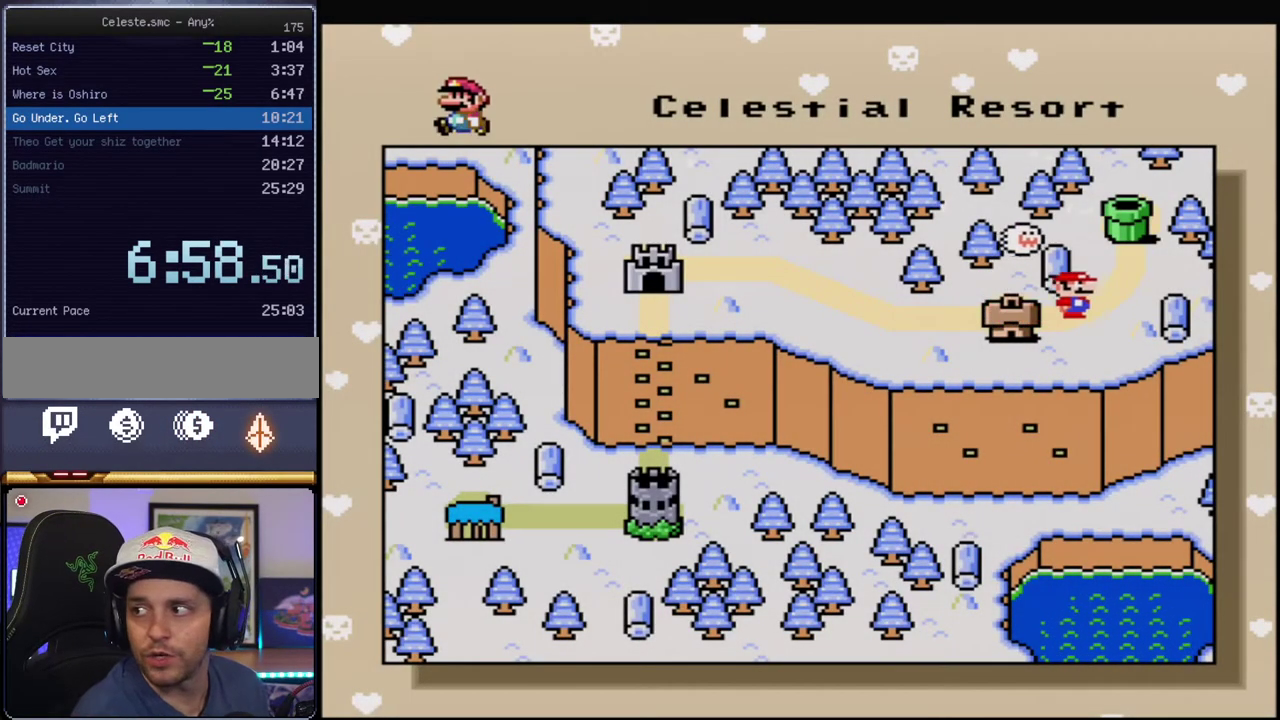
{"buttons": [], "events": [[17, "A", "up"], [117, "A", "down"], [200, "A", "up"], [300, "A", "down"], [417, "A", "up"]]}
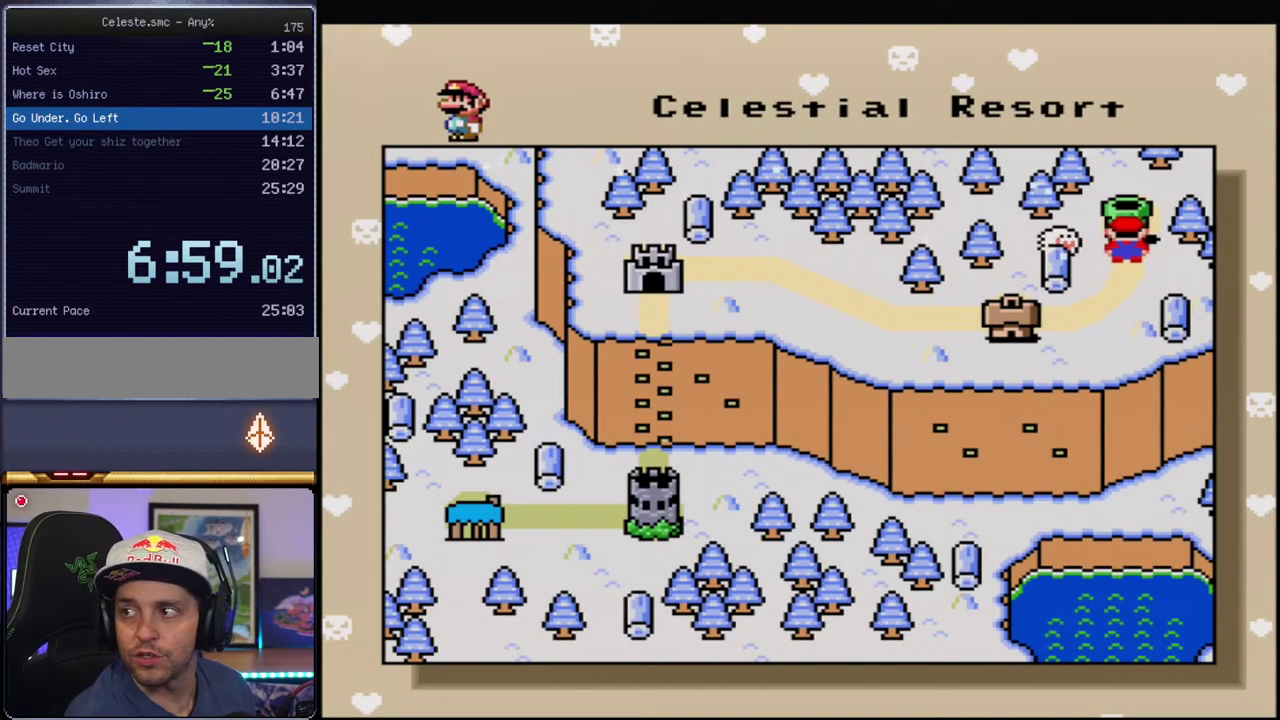
{"buttons": ["A"], "events": [[17, "A", "down"], [117, "A", "up"], [200, "A", "down"], [333, "A", "up"], [400, "A", "down"]]}
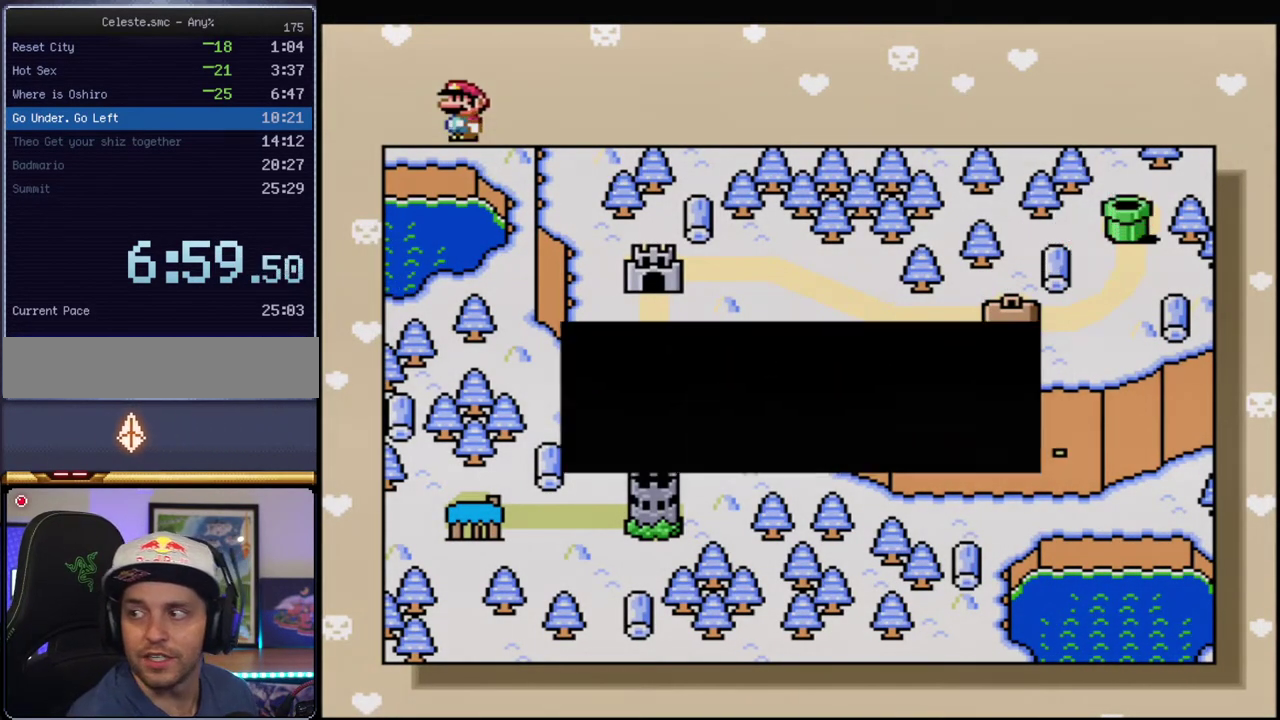
{"buttons": [], "events": [[17, "A", "up"], [117, "A", "down"], [233, "A", "up"], [333, "A", "down"], [417, "A", "up"]]}
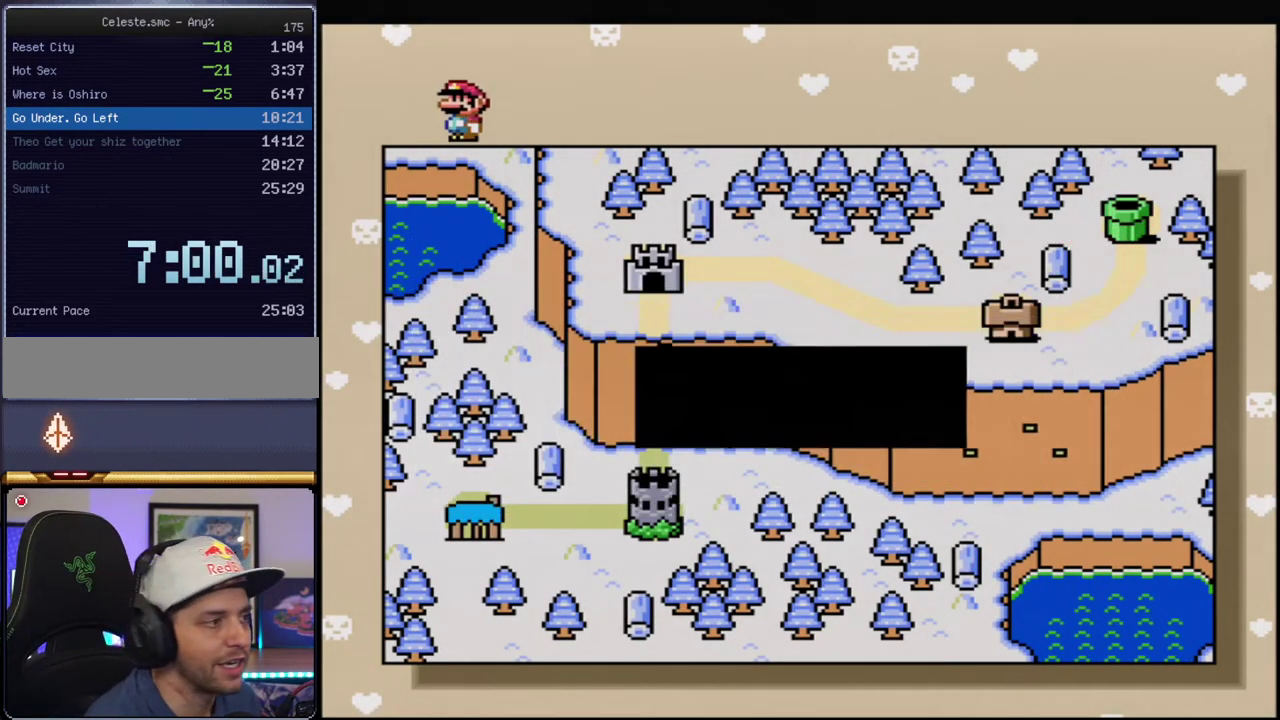
{"buttons": [], "events": [[17, "A", "down"], [117, "A", "up"], [200, "A", "down"], [300, "A", "up"], [417, "A", "down"], [483, "A", "up"]]}
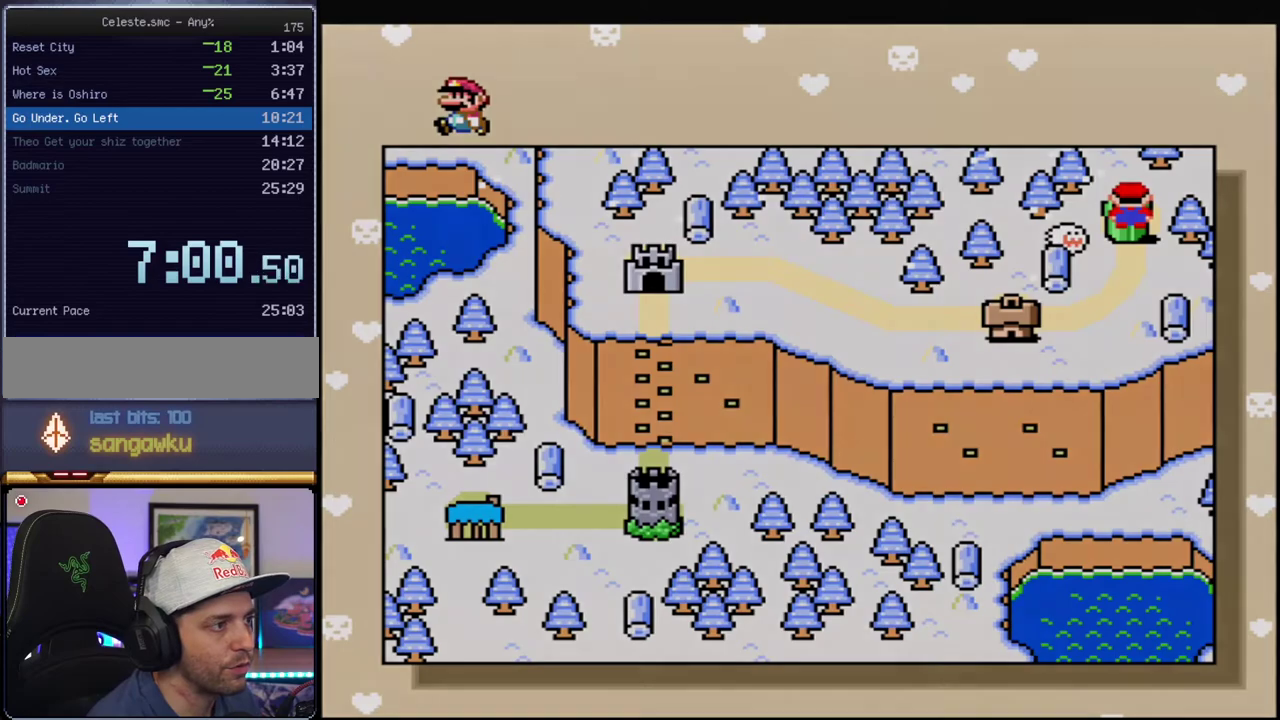
{"buttons": [], "events": [[50, "A", "down"], [150, "A", "up"], [233, "A", "down"], [300, "A", "up"]]}
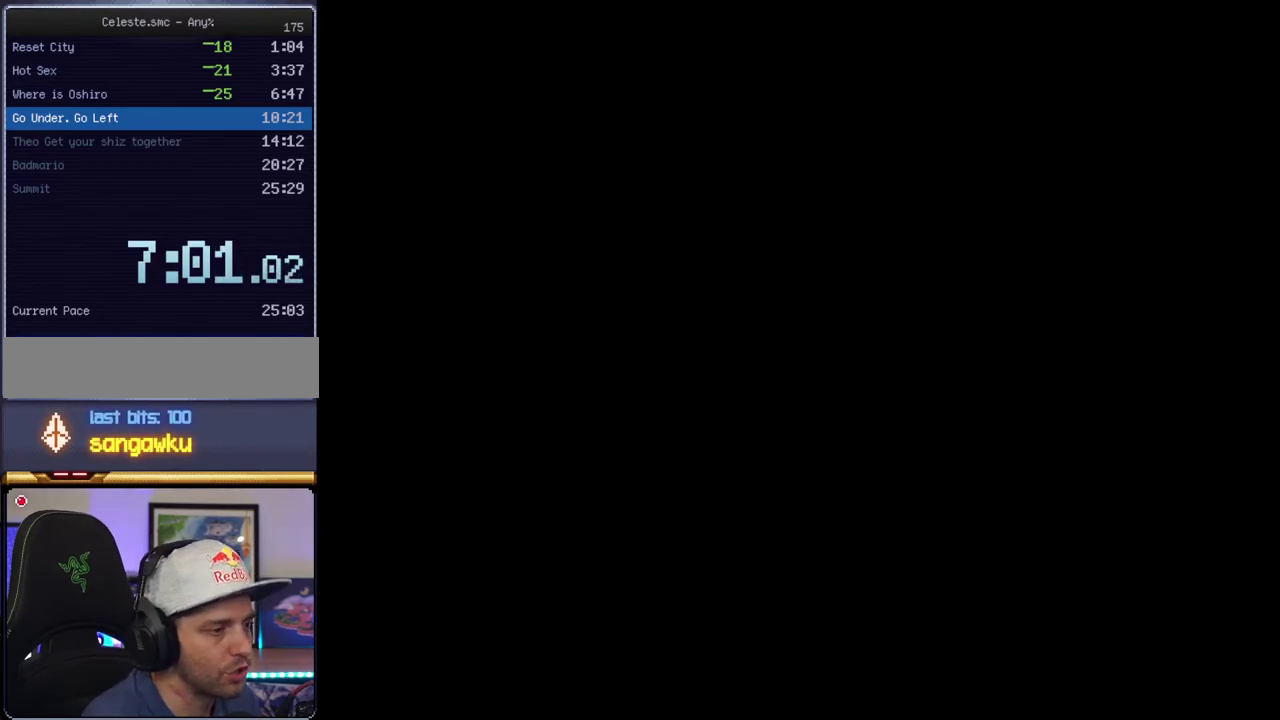
{"buttons": [], "events": []}
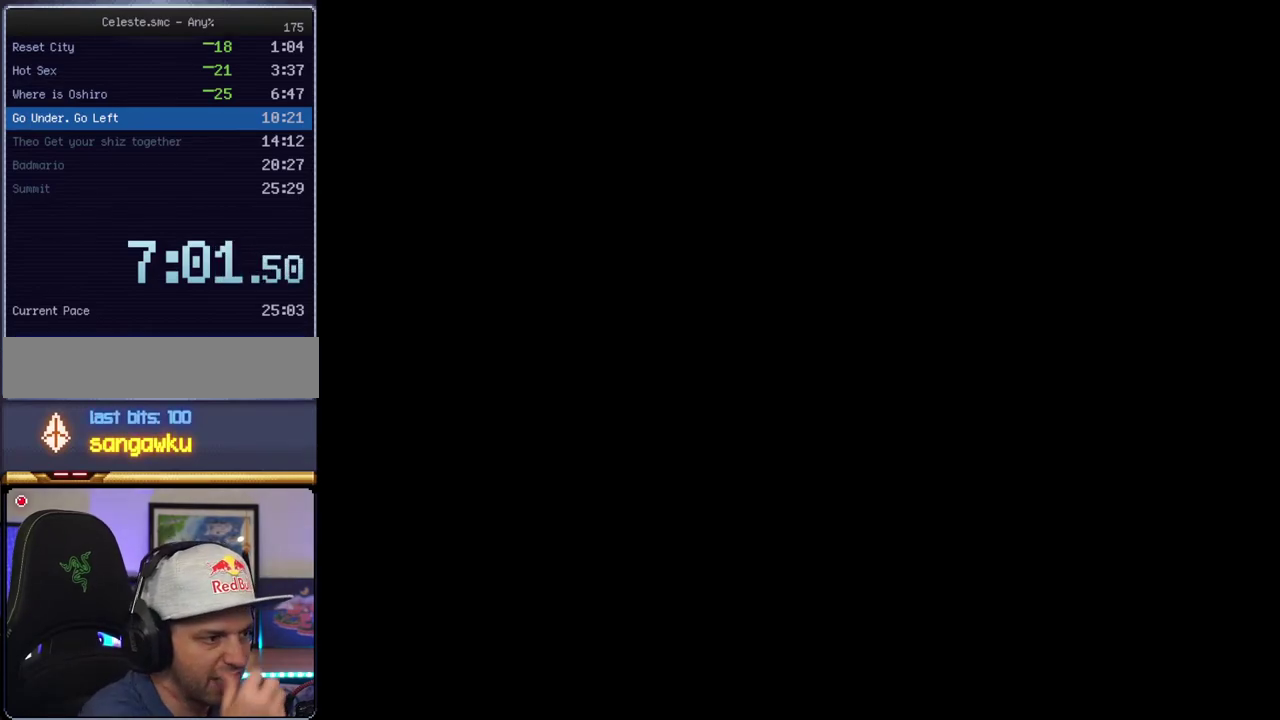
{"buttons": [], "events": []}
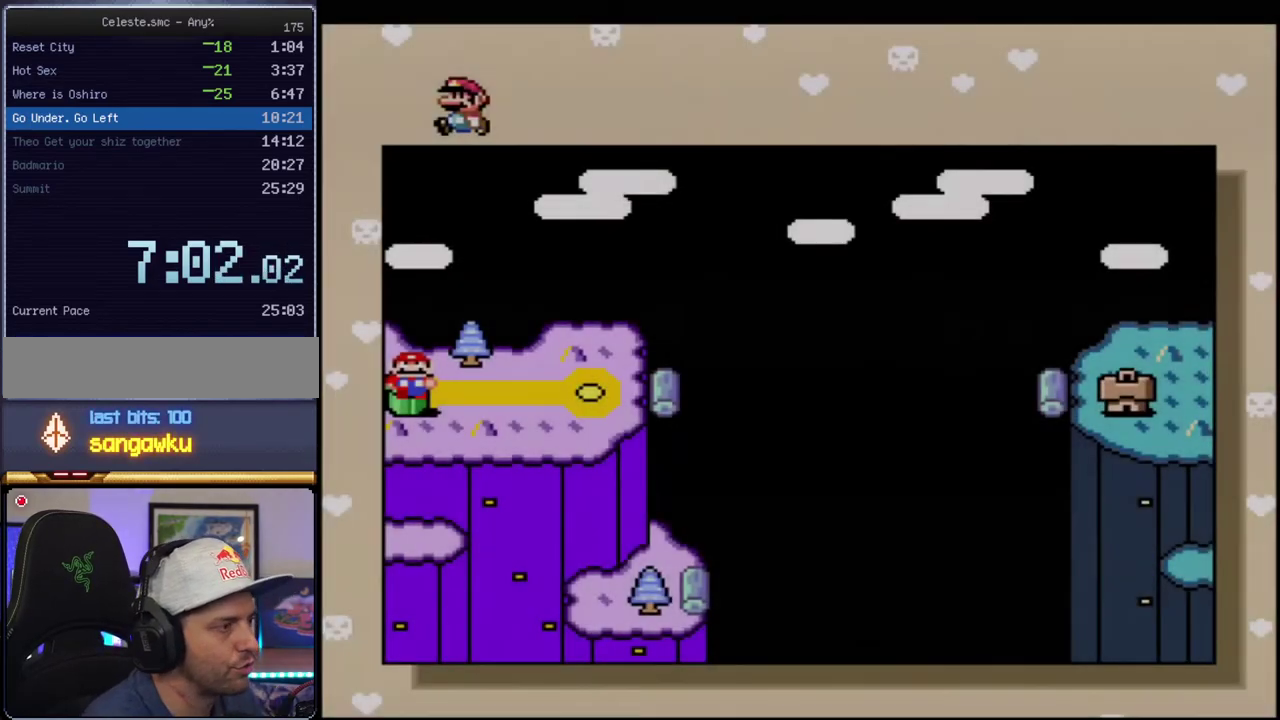
{"buttons": [], "events": [[150, "DPAD_RIGHT", "down"], [267, "DPAD_RIGHT", "up"], [333, "DPAD_RIGHT", "down"], [483, "DPAD_RIGHT", "up"]]}
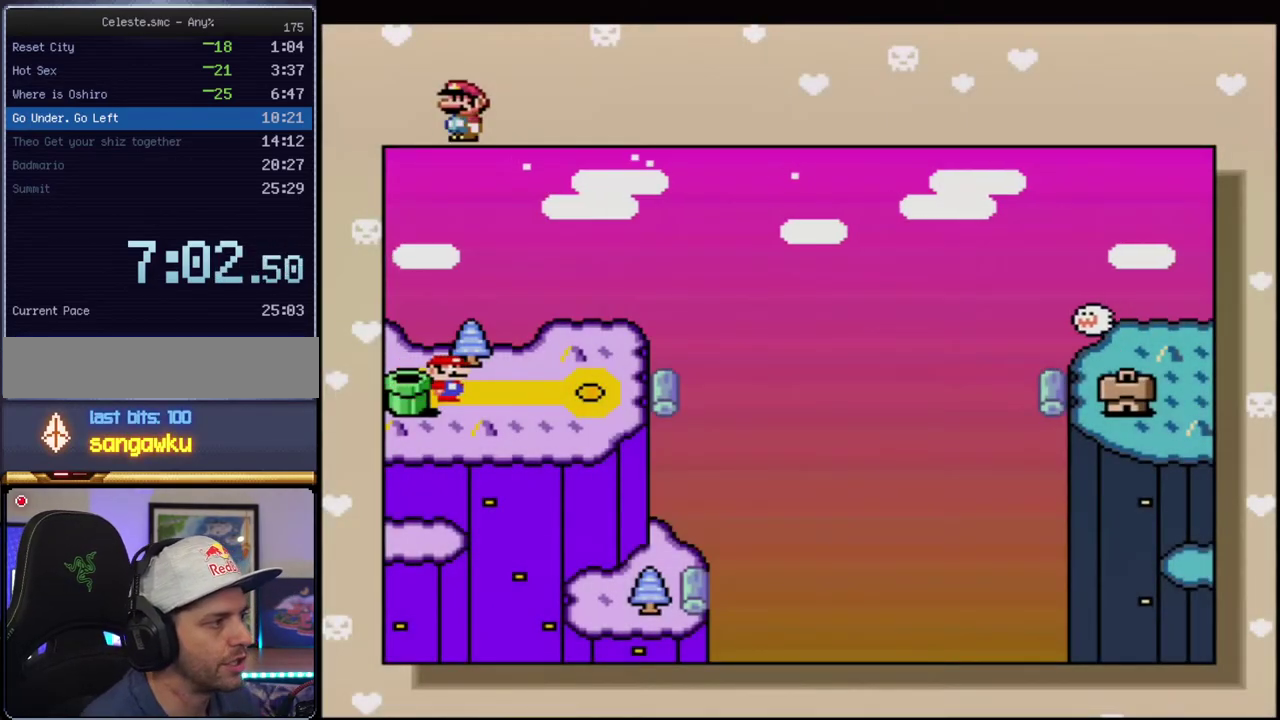
{"buttons": [], "events": [[150, "A", "down"], [267, "A", "up"], [367, "A", "down"], [483, "A", "up"]]}
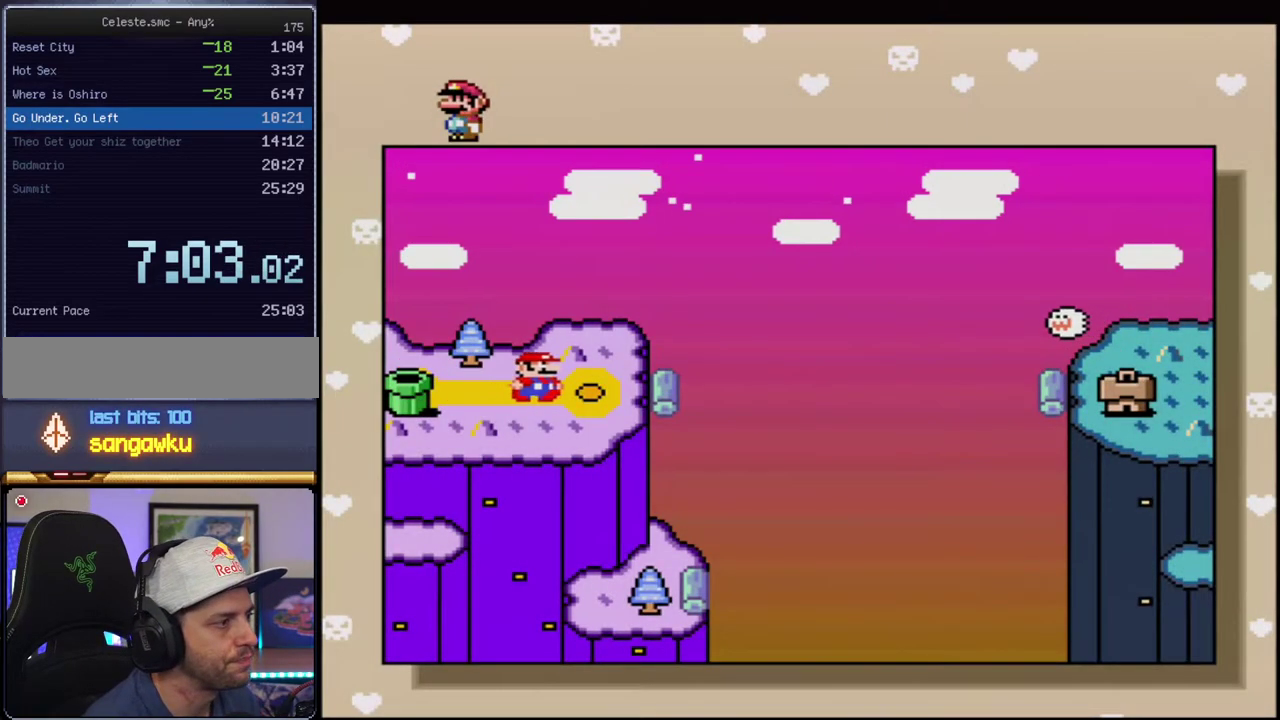
{"buttons": ["A"], "events": [[83, "A", "down"], [167, "A", "up"], [267, "A", "down"], [367, "A", "up"], [450, "A", "down"]]}
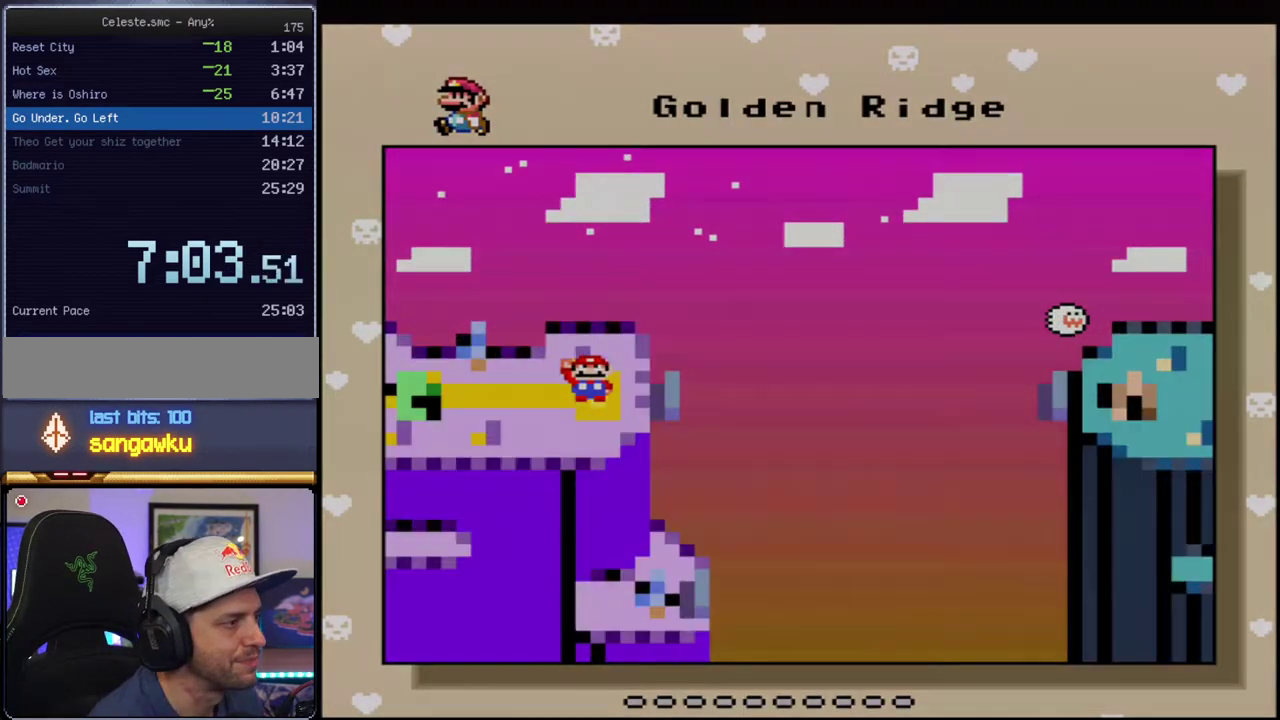
{"buttons": ["A"], "events": [[83, "A", "up"], [150, "A", "down"], [267, "A", "up"], [333, "A", "down"]]}
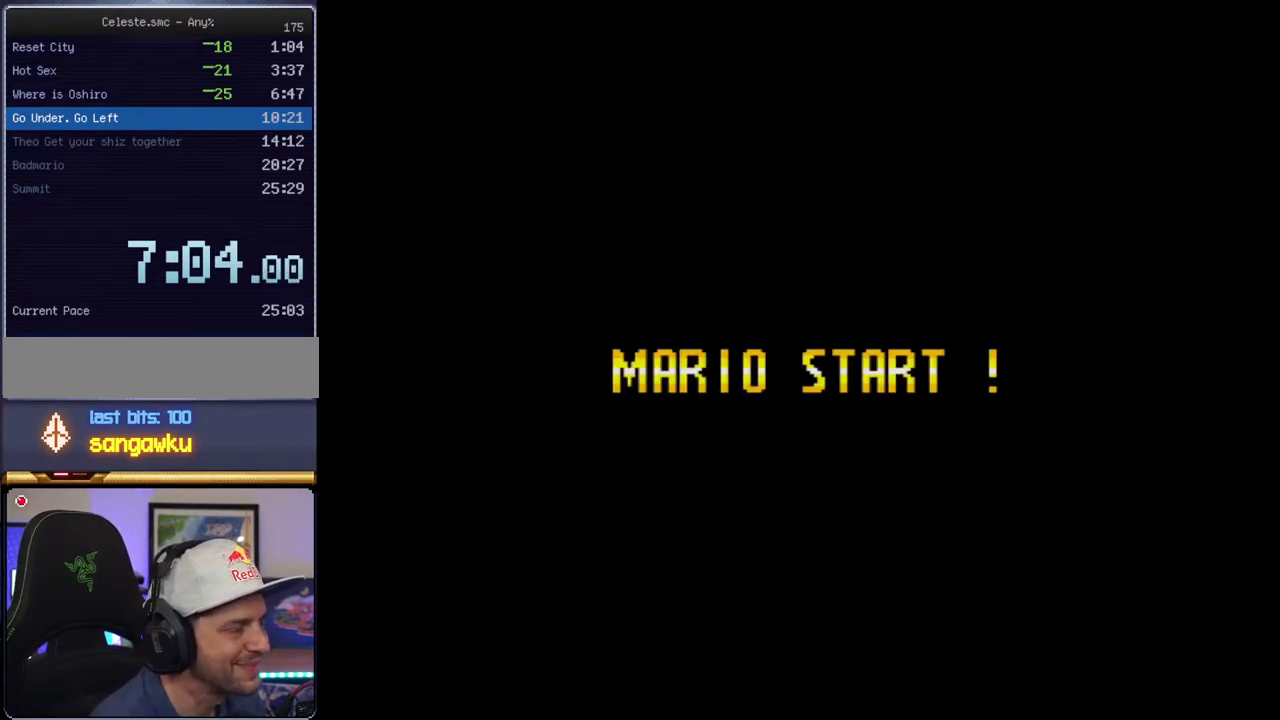
{"buttons": ["A"], "events": []}
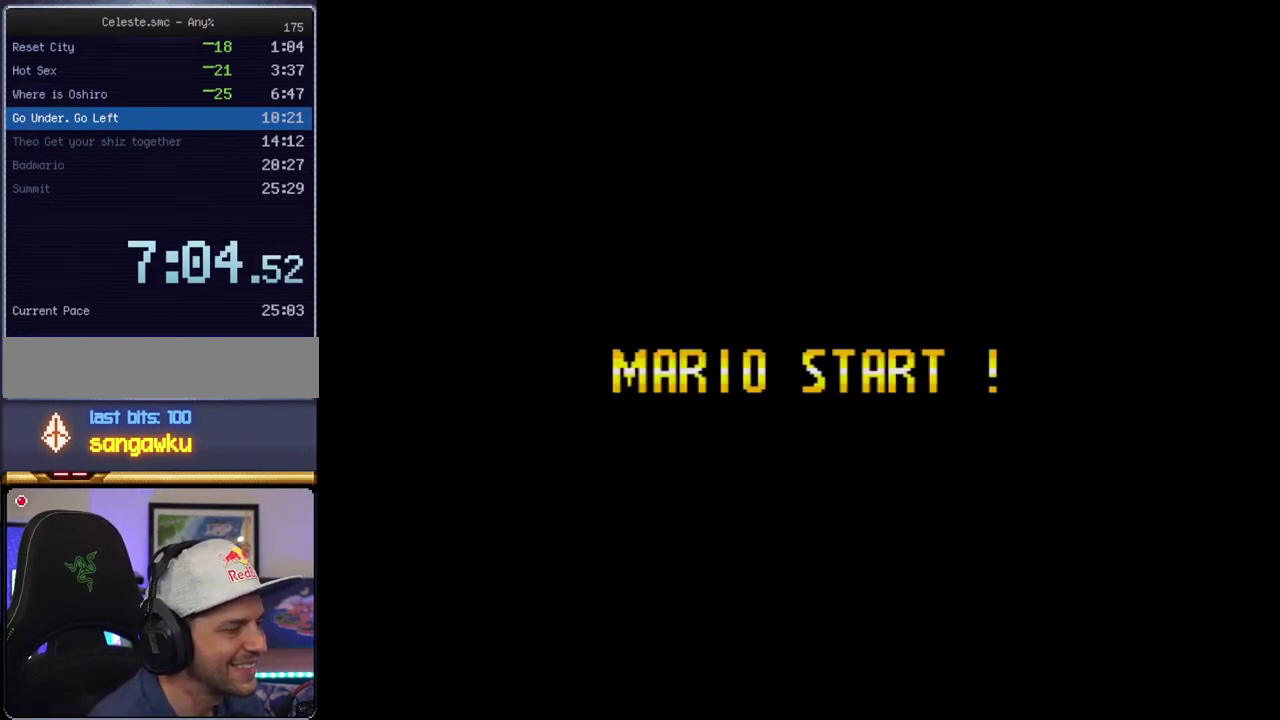
{"buttons": ["A"], "events": []}
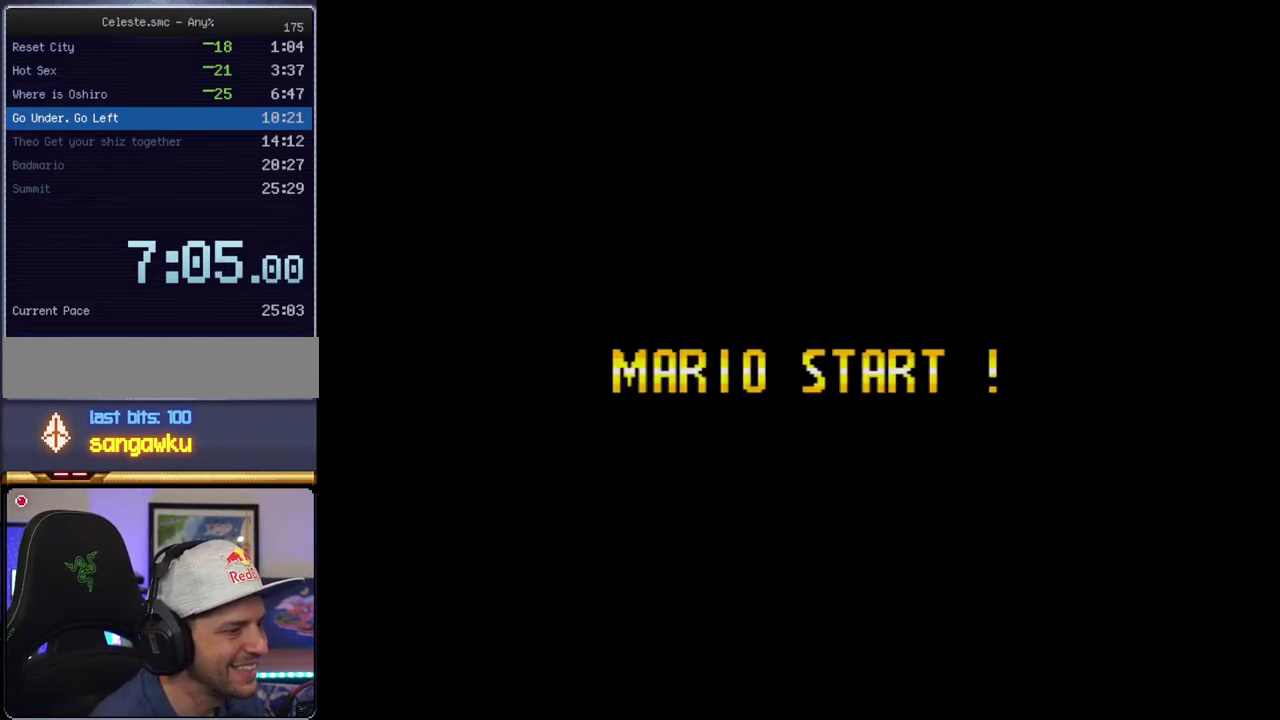
{"buttons": ["A"], "events": []}
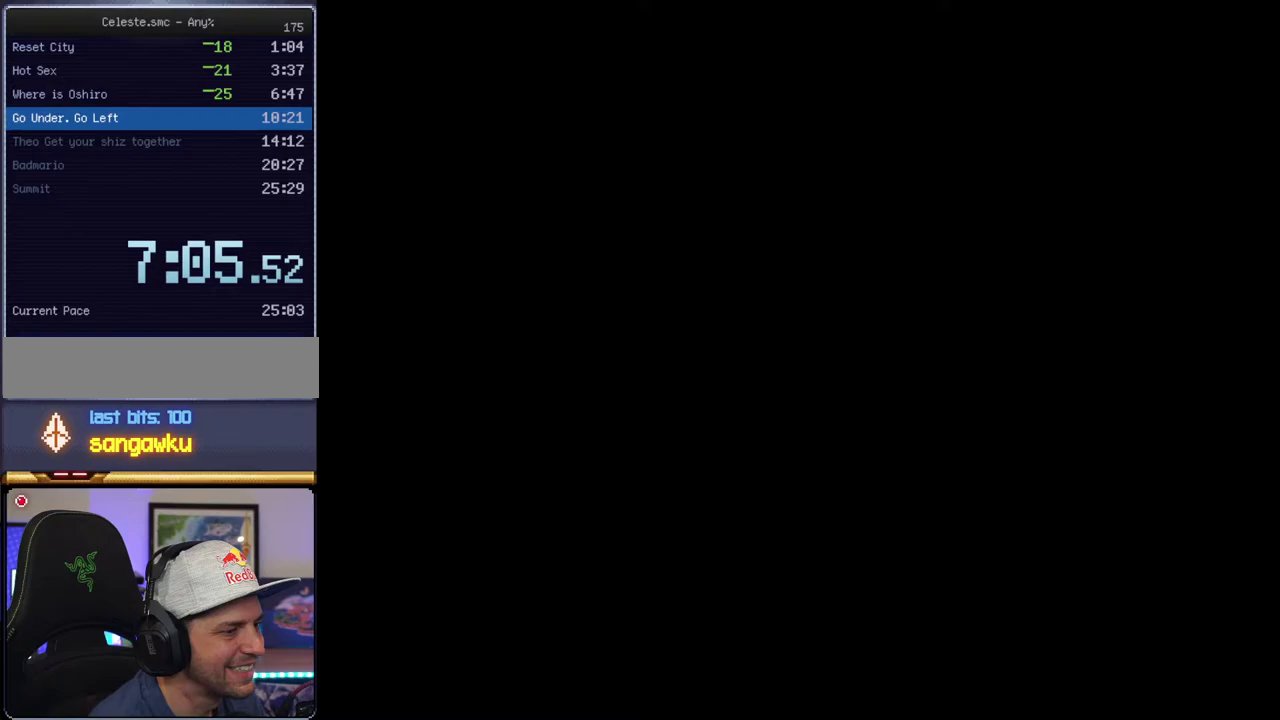
{"buttons": ["B", "Y"], "events": [[333, "A", "up"], [400, "B", "down"], [400, "Y", "down"]]}
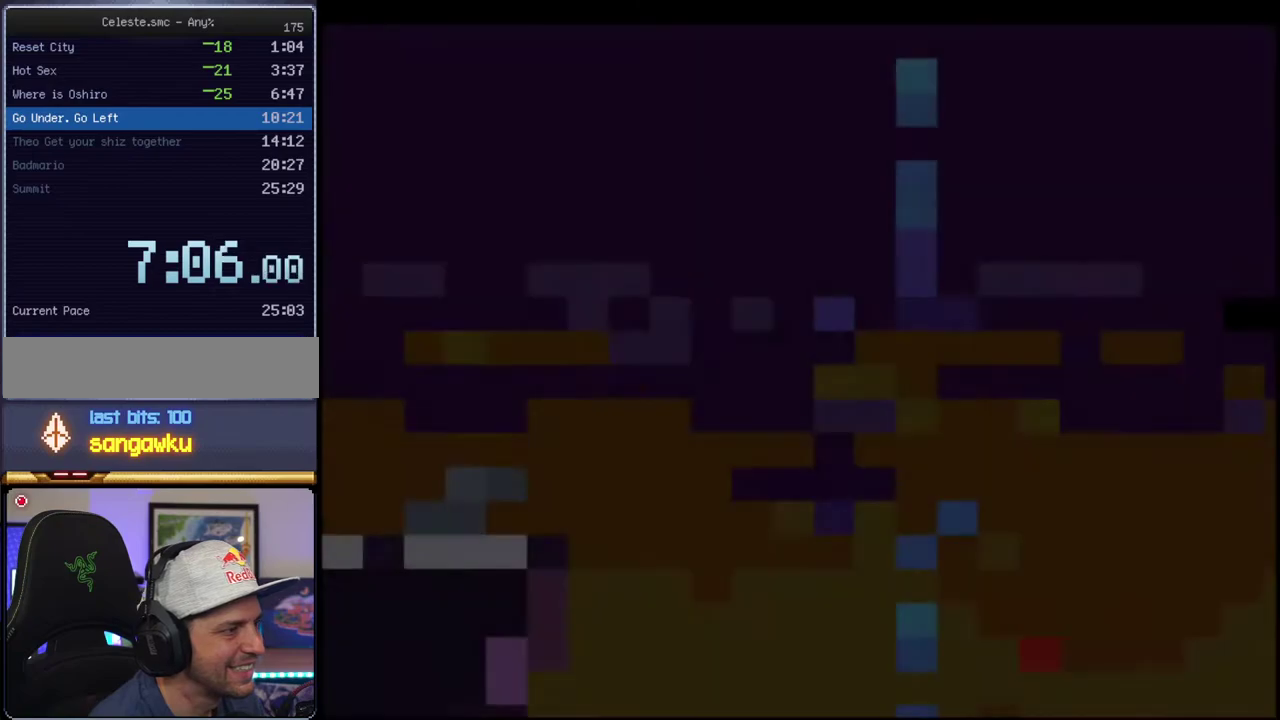
{"buttons": ["Y", "R1"], "events": [[450, "R1", "down"], [483, "B", "up"]]}
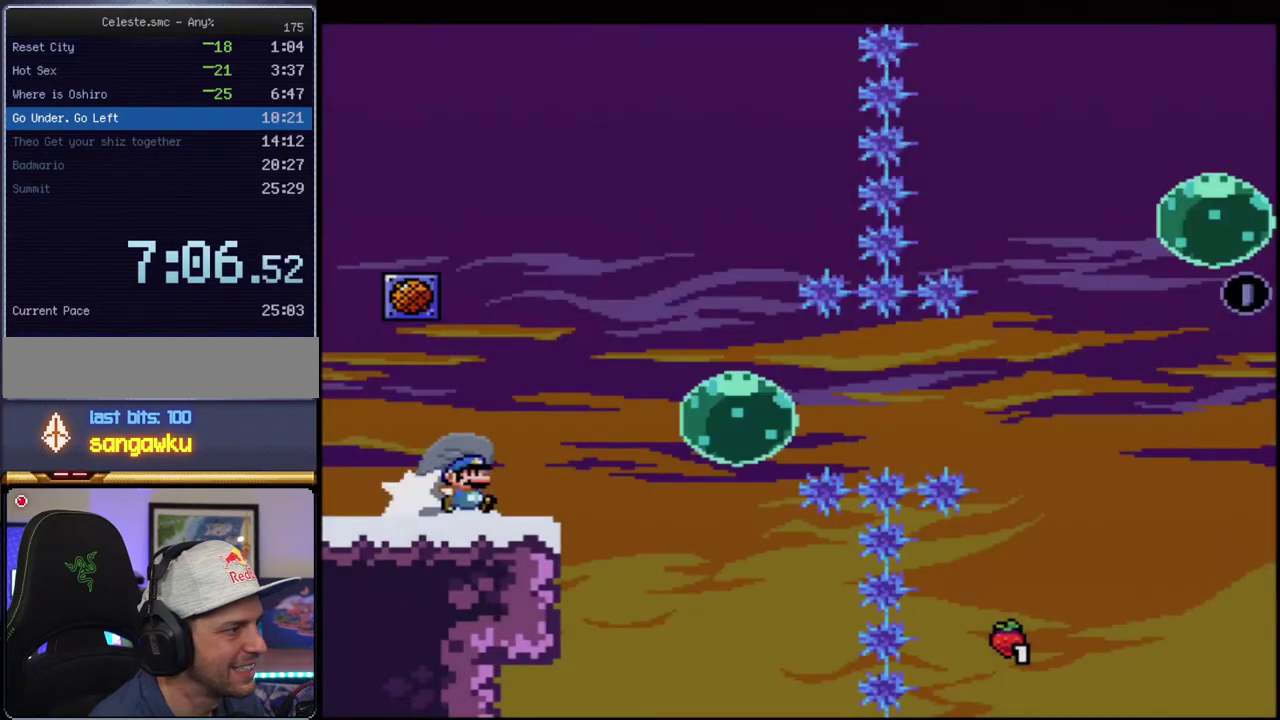
{"buttons": ["Y"], "events": [[83, "R1", "up"], [117, "B", "down"], [200, "B", "up"], [233, "DPAD_LEFT", "down"], [483, "DPAD_LEFT", "up"]]}
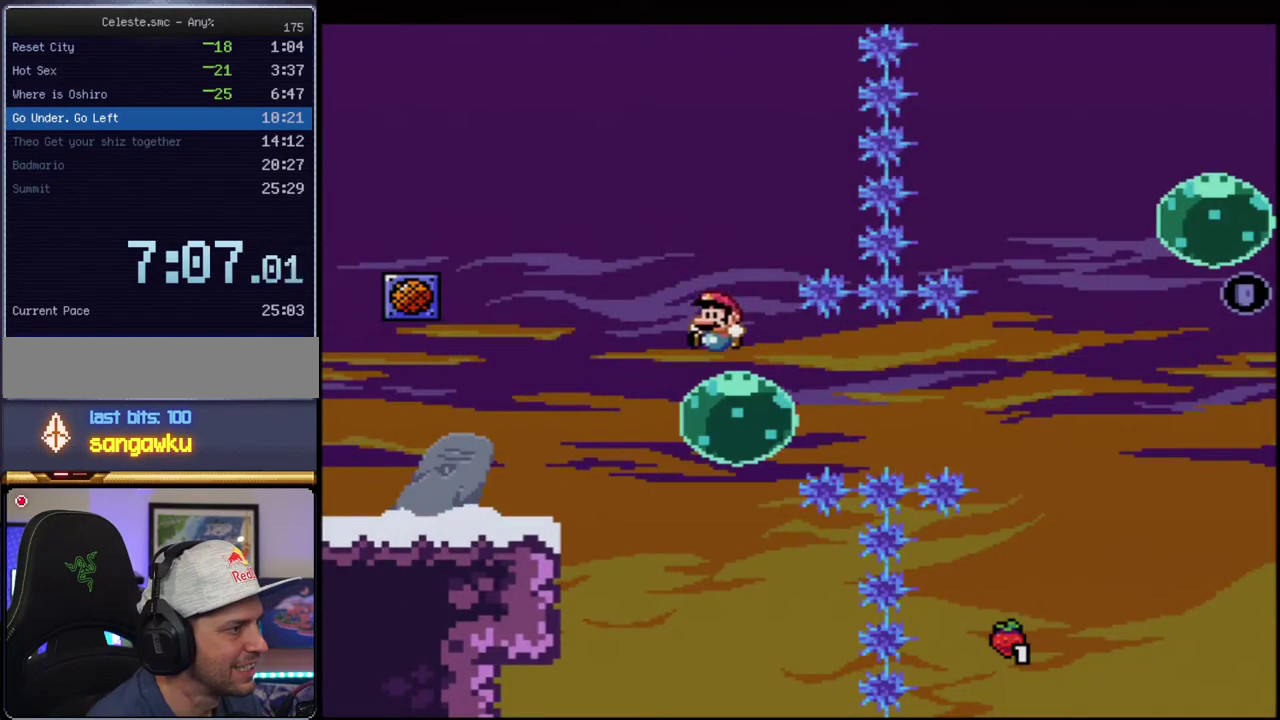
{"buttons": ["B", "Y"], "events": [[17, "B", "down"], [50, "DPAD_RIGHT", "down"], [233, "R1", "down"], [300, "DPAD_RIGHT", "up"], [367, "R1", "up"]]}
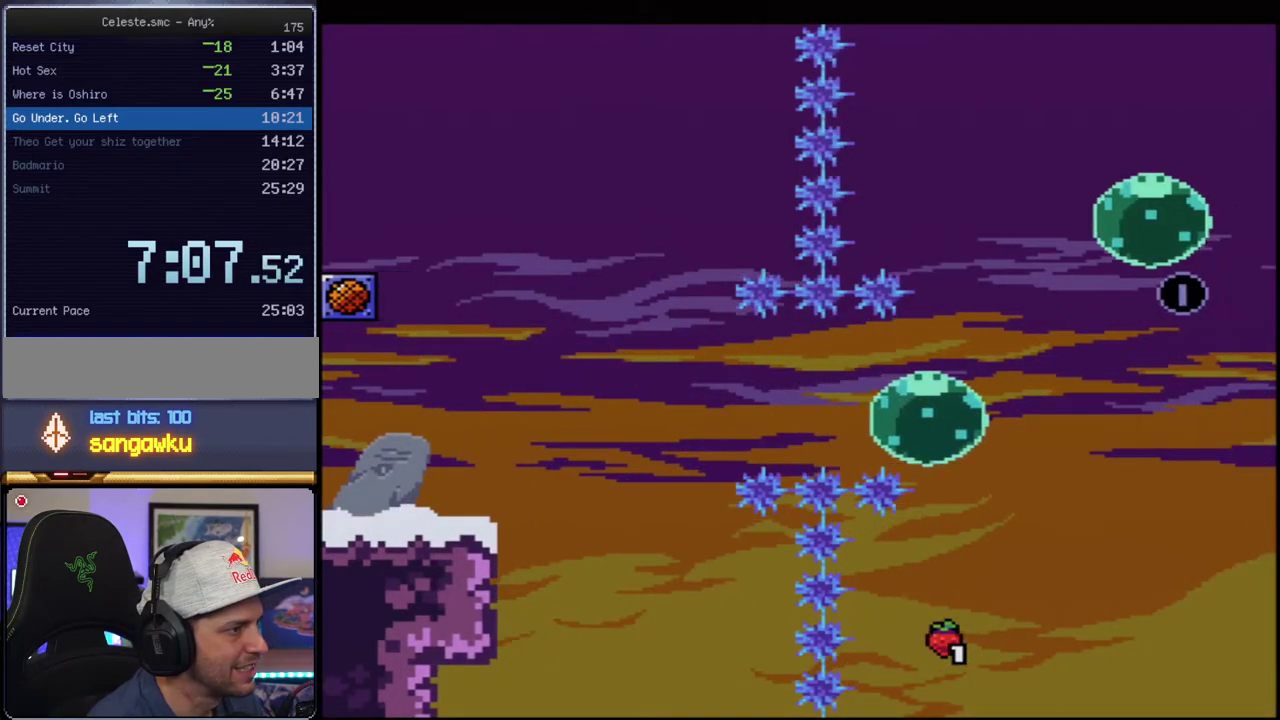
{"buttons": ["B", "Y"], "events": [[267, "DPAD_UP", "down"], [300, "R1", "down"], [450, "R1", "up"], [483, "DPAD_UP", "up"]]}
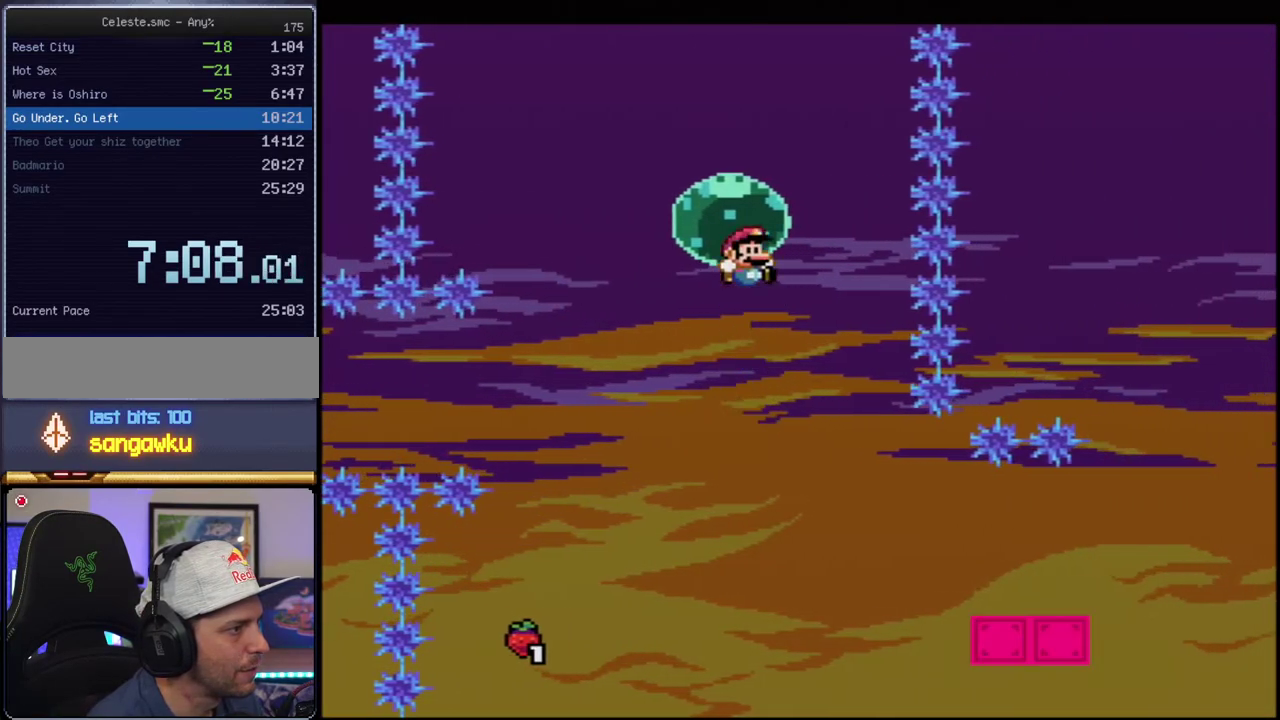
{"buttons": ["B", "Y"], "events": [[50, "DPAD_DOWN", "down"], [150, "R1", "down"], [233, "DPAD_DOWN", "up"], [233, "R1", "up"]]}
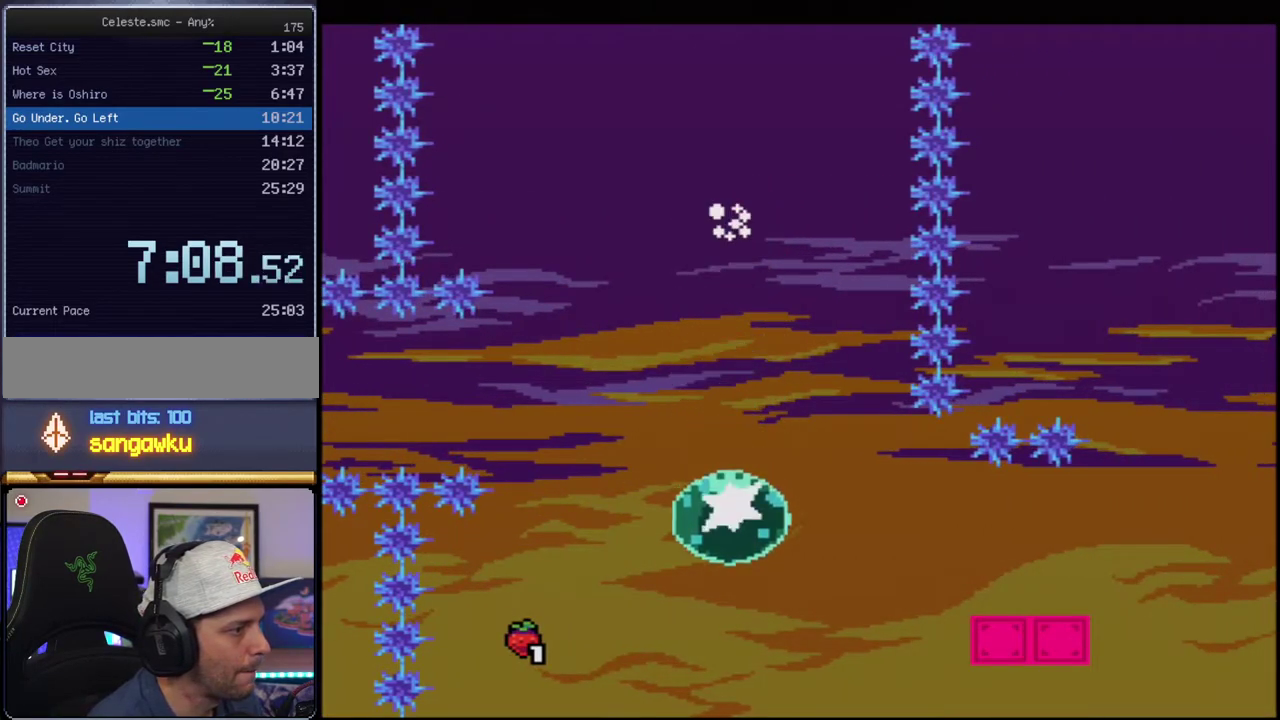
{"buttons": ["B", "Y"], "events": [[50, "R1", "down"], [167, "R1", "up"], [200, "B", "up"], [450, "B", "down"]]}
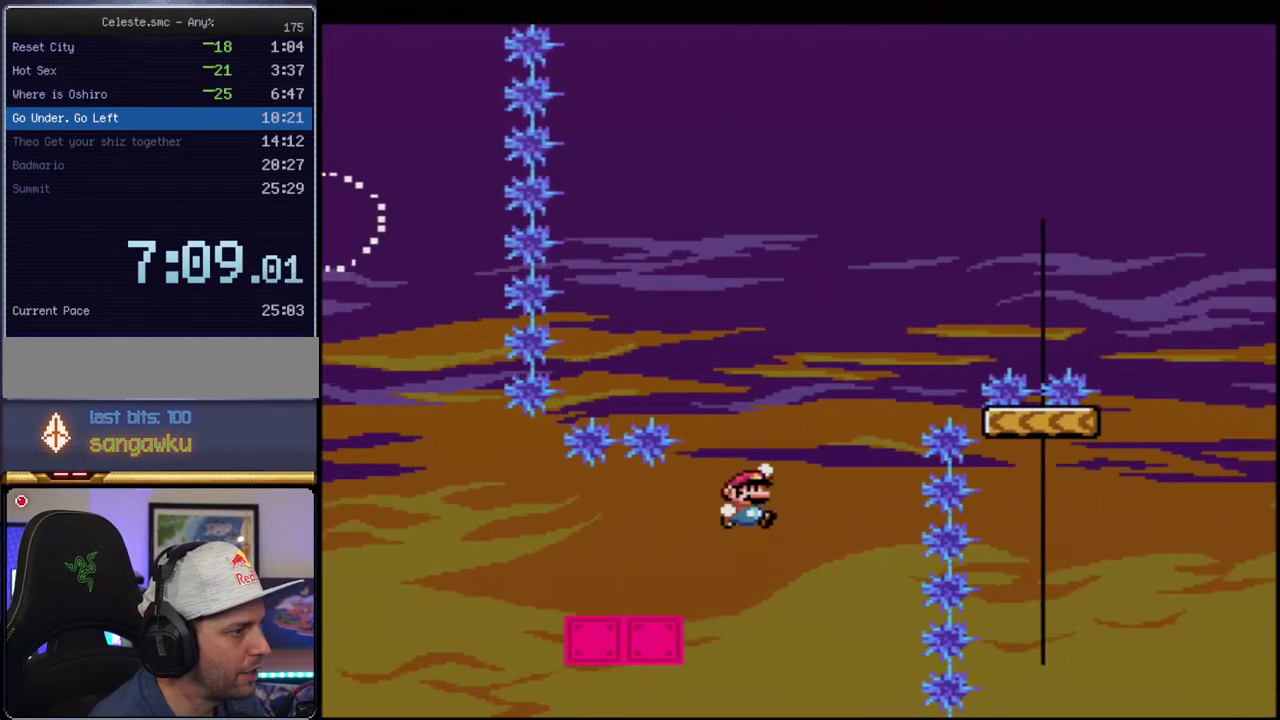
{"buttons": ["B", "Y", "DPAD_UP"], "events": [[150, "DPAD_LEFT", "down"], [267, "DPAD_LEFT", "up"], [300, "DPAD_RIGHT", "down"], [417, "DPAD_UP", "down"], [483, "DPAD_RIGHT", "up"]]}
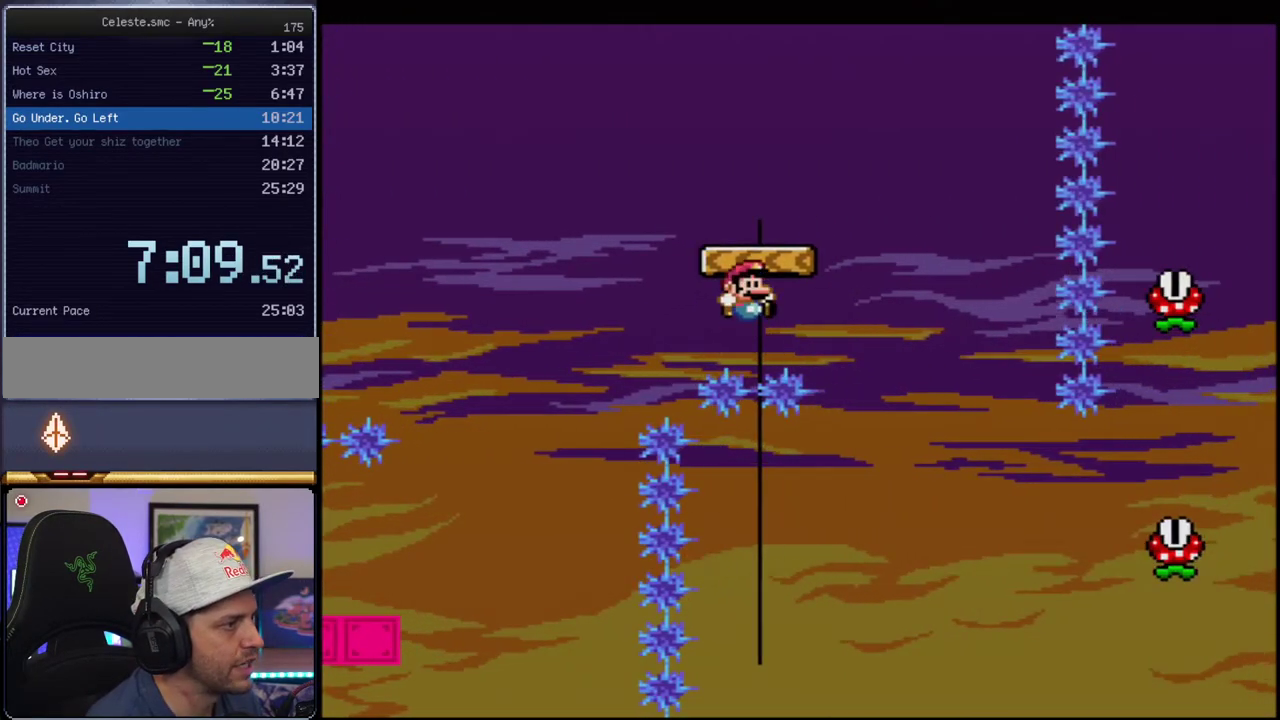
{"buttons": ["Y", "DPAD_LEFT"], "events": [[50, "R1", "down"], [200, "R1", "up"], [233, "B", "up"], [233, "DPAD_UP", "up"], [450, "DPAD_LEFT", "down"]]}
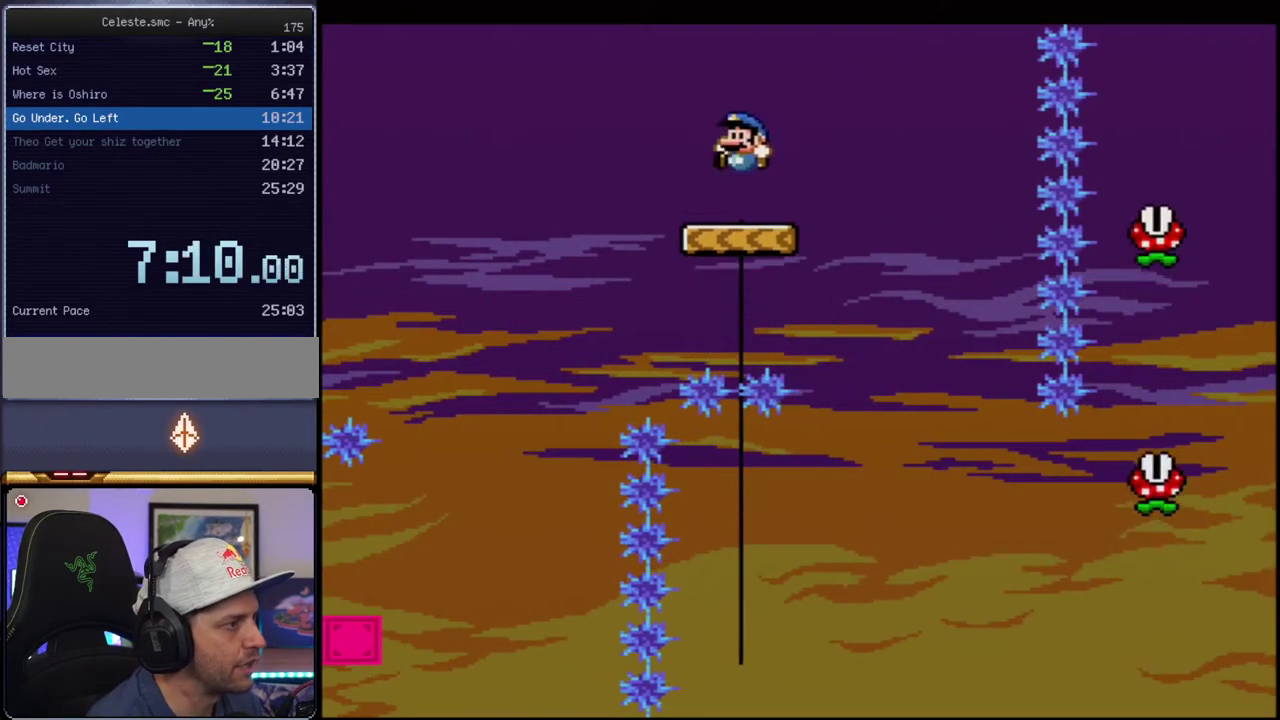
{"buttons": ["A", "X", "DPAD_RIGHT"], "events": [[17, "DPAD_LEFT", "up"], [117, "Y", "up"], [233, "Y", "down"], [300, "Y", "up"], [333, "DPAD_RIGHT", "down"], [450, "X", "down"], [483, "A", "down"]]}
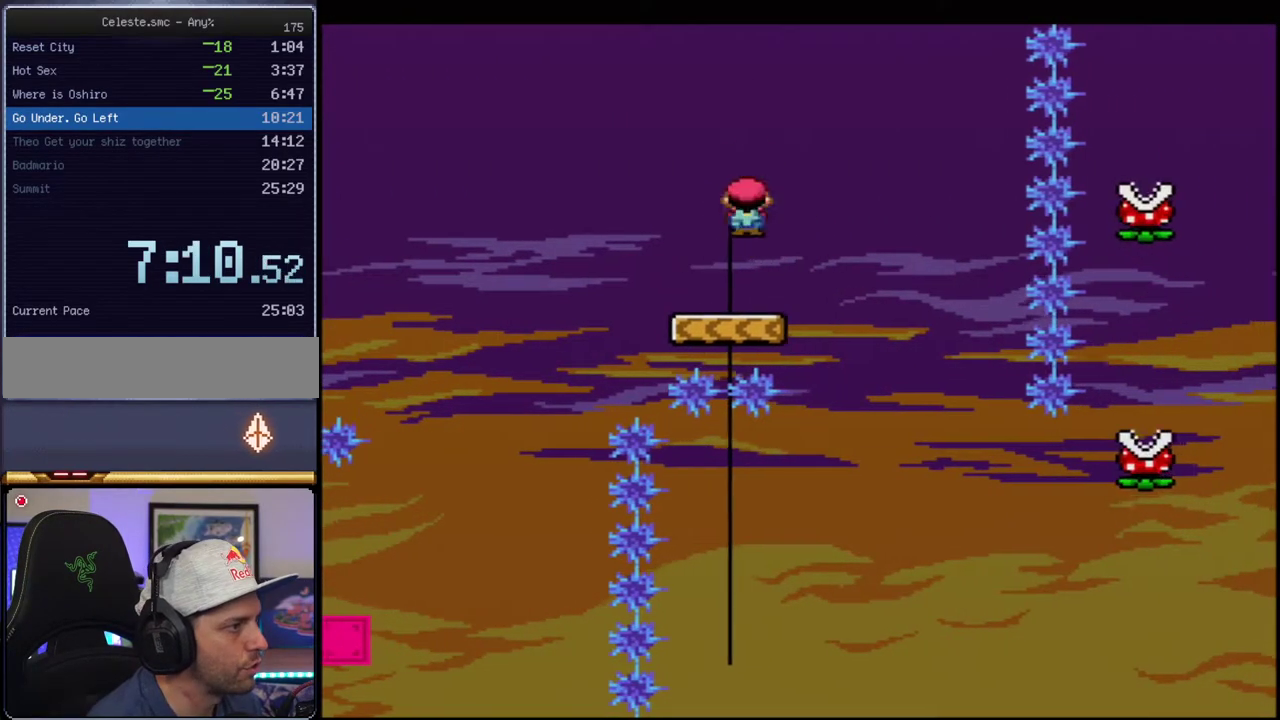
{"buttons": ["X", "DPAD_RIGHT"], "events": [[117, "A", "up"], [183, "DPAD_RIGHT", "up"], [267, "A", "down"], [267, "DPAD_LEFT", "down"], [400, "DPAD_LEFT", "up"], [417, "DPAD_RIGHT", "down"], [483, "A", "up"]]}